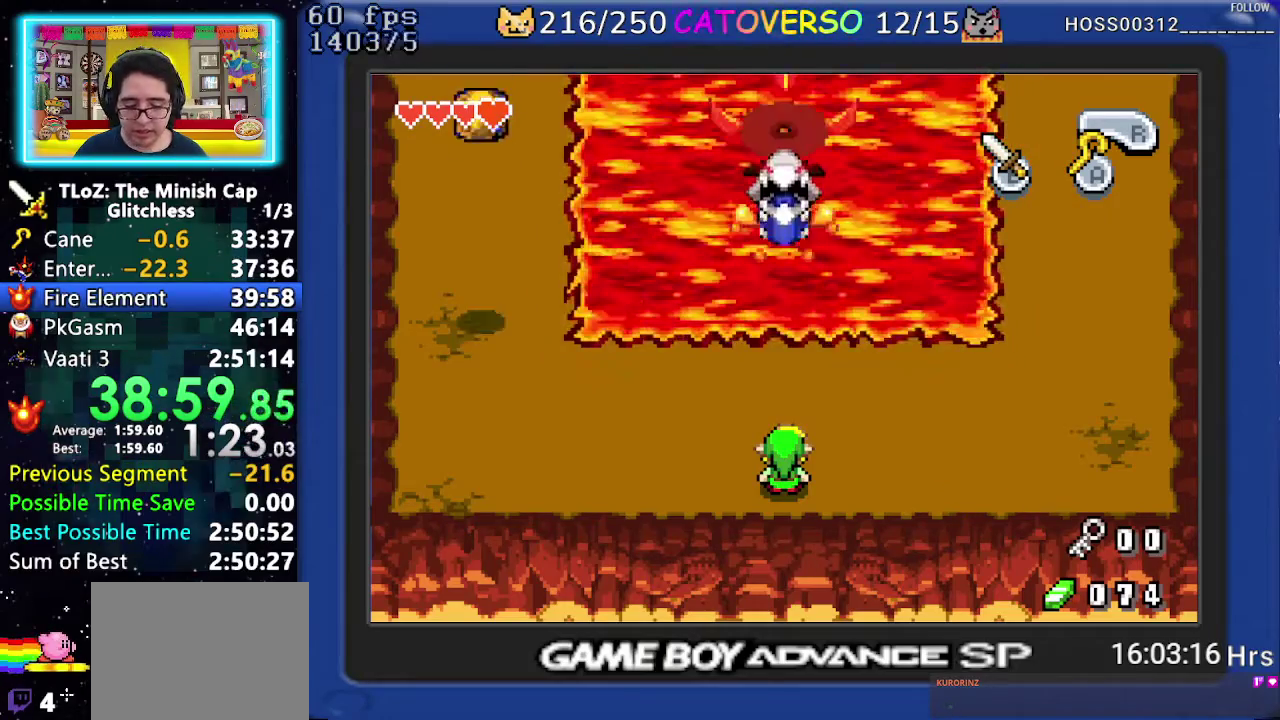
Gameplay with a controller (Nintendo layout); each line is a JSON object with the inputs held at the frame after it. "events" lists button and stick changes between this image and that frame as [ms after this image, input, new state], when the widget could be followed in between. Not read: L3 R3.
{"buttons": ["B"], "events": [[467, "B", "down"]]}
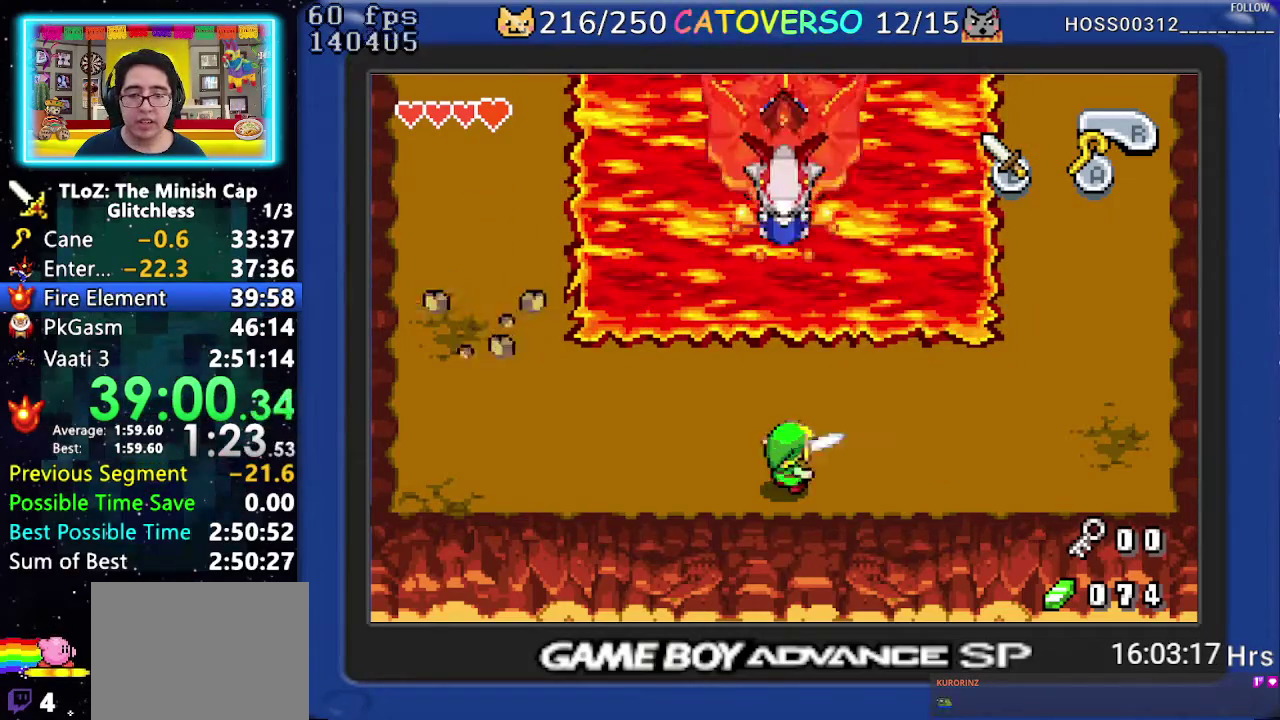
{"buttons": ["DPAD_UP"], "events": [[200, "B", "up"], [317, "DPAD_UP", "down"]]}
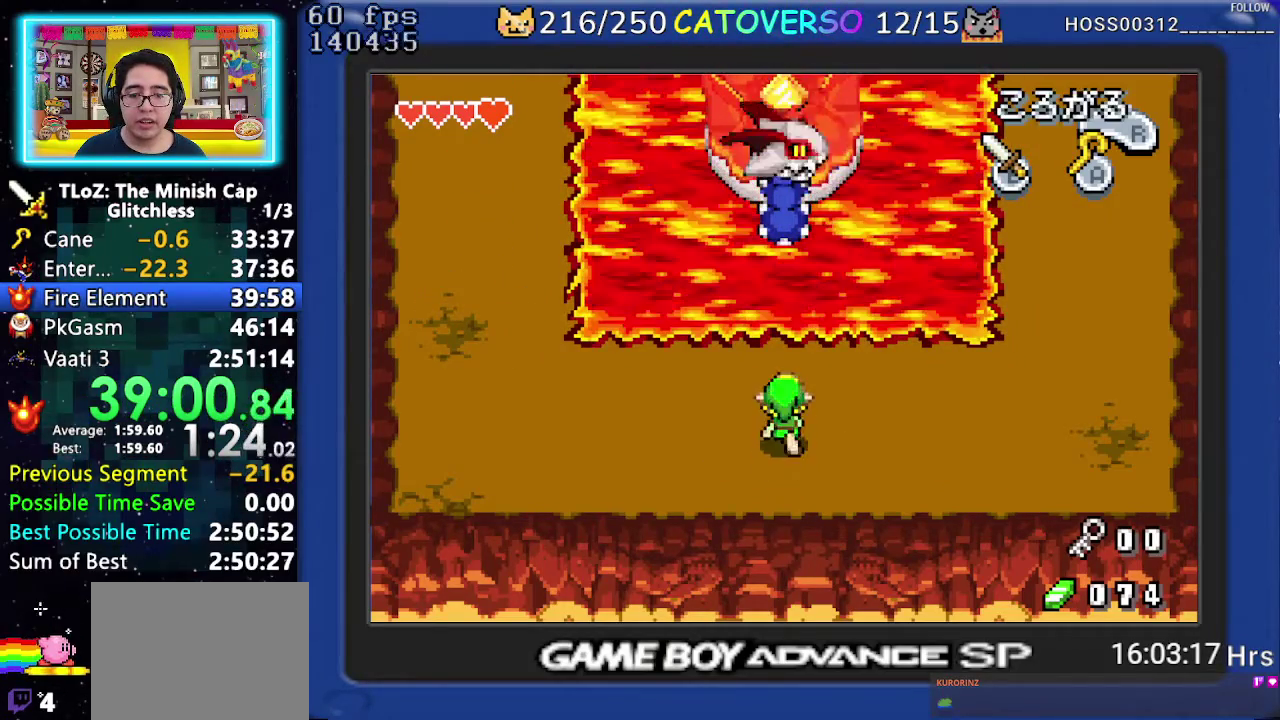
{"buttons": ["B"], "events": [[17, "DPAD_UP", "up"], [300, "B", "down"], [383, "B", "up"], [433, "B", "down"]]}
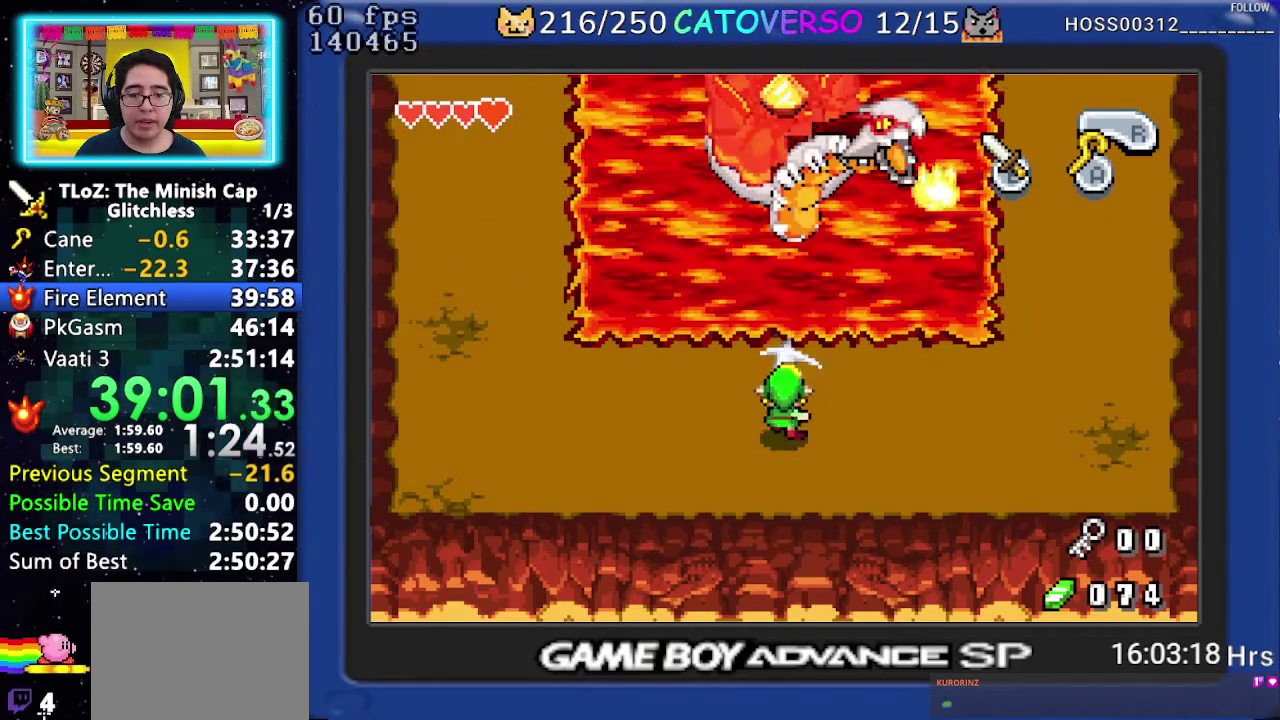
{"buttons": ["B"], "events": [[17, "B", "up"], [83, "B", "down"], [167, "B", "up"], [233, "B", "down"], [317, "B", "up"], [383, "B", "down"], [450, "B", "up"], [500, "B", "down"]]}
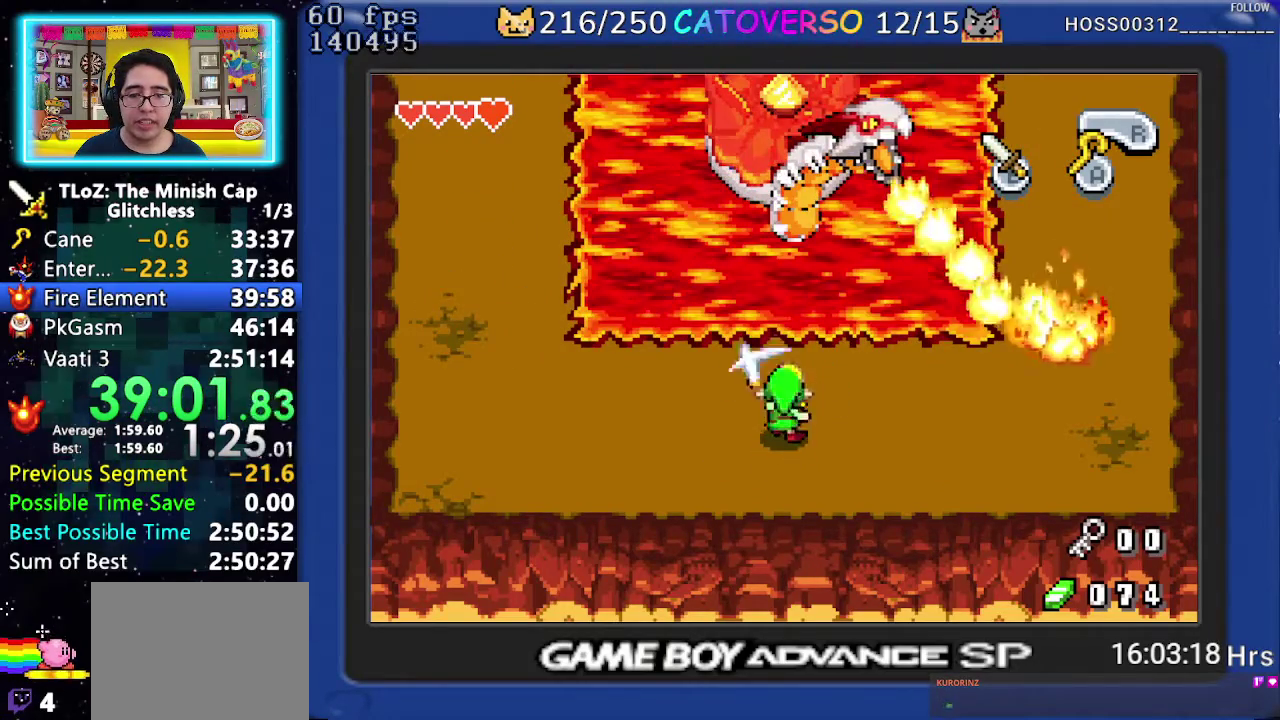
{"buttons": ["B"], "events": [[367, "B", "up"], [417, "B", "down"]]}
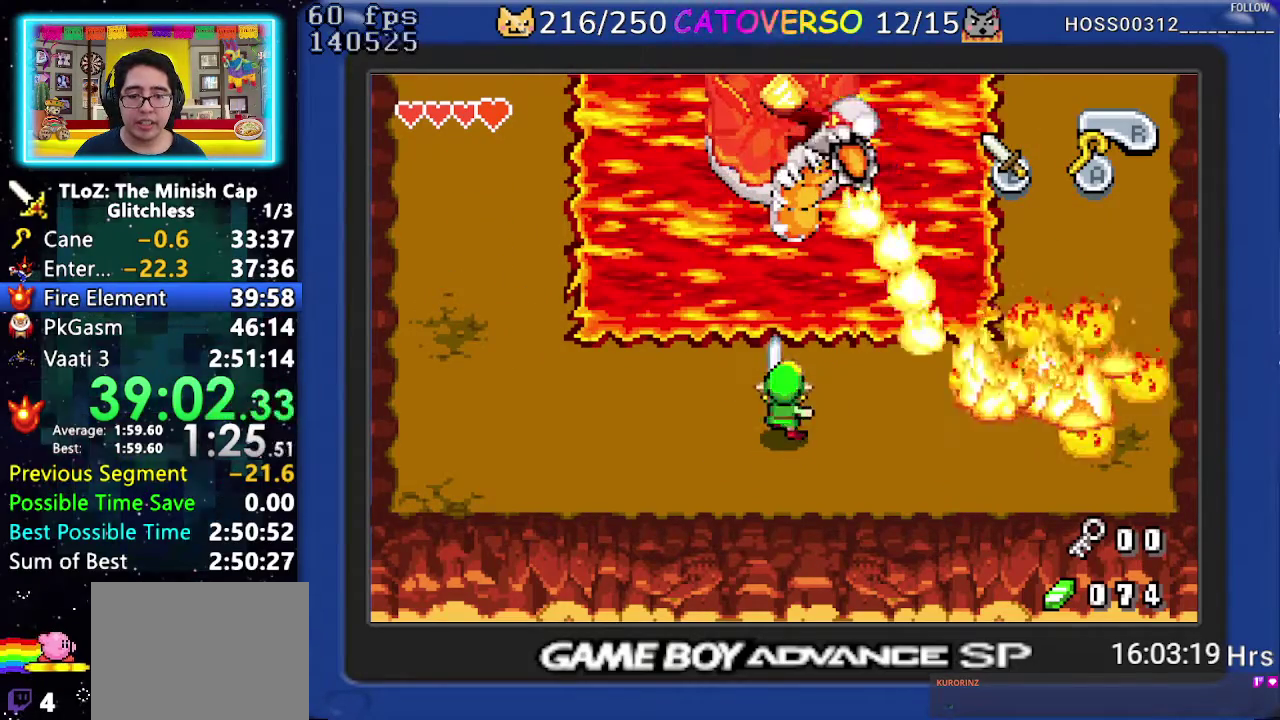
{"buttons": ["B"], "events": [[17, "B", "up"], [83, "B", "down"], [183, "B", "up"], [233, "B", "down"], [317, "B", "up"], [383, "B", "down"], [450, "B", "up"], [500, "B", "down"]]}
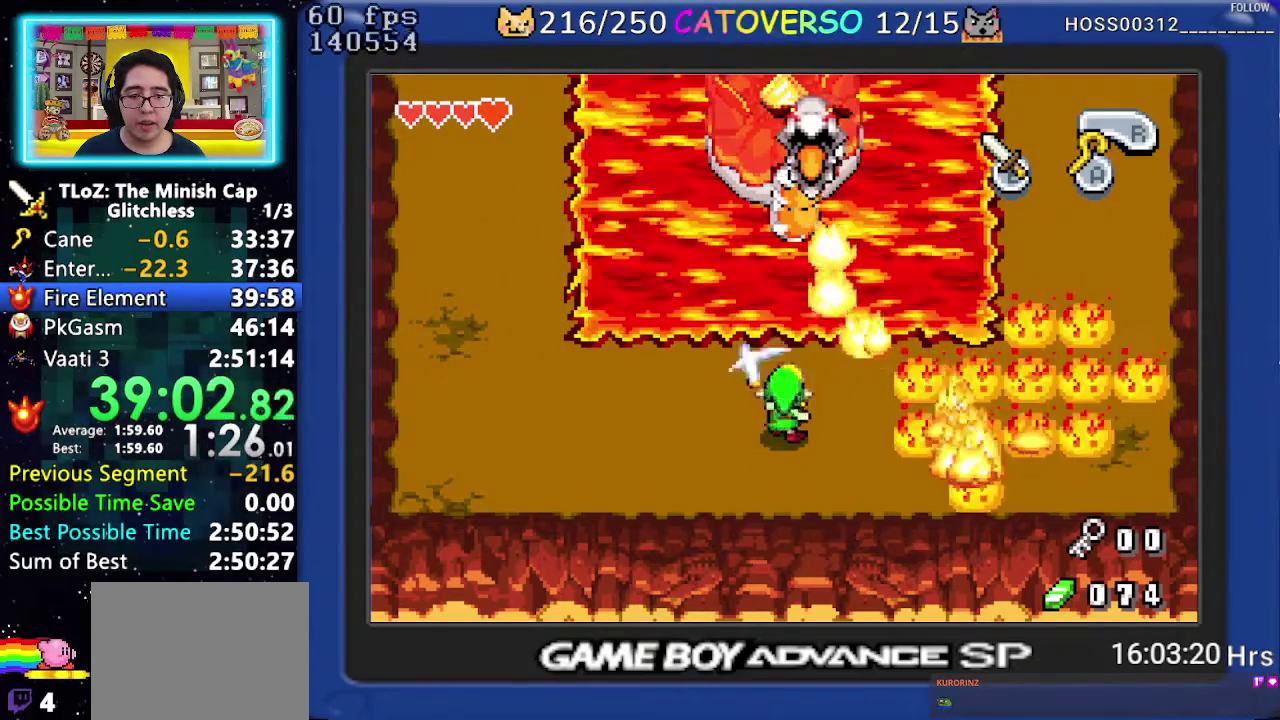
{"buttons": [], "events": [[100, "B", "up"], [150, "B", "down"], [233, "B", "up"], [283, "B", "down"], [367, "B", "up"], [417, "B", "down"], [500, "B", "up"]]}
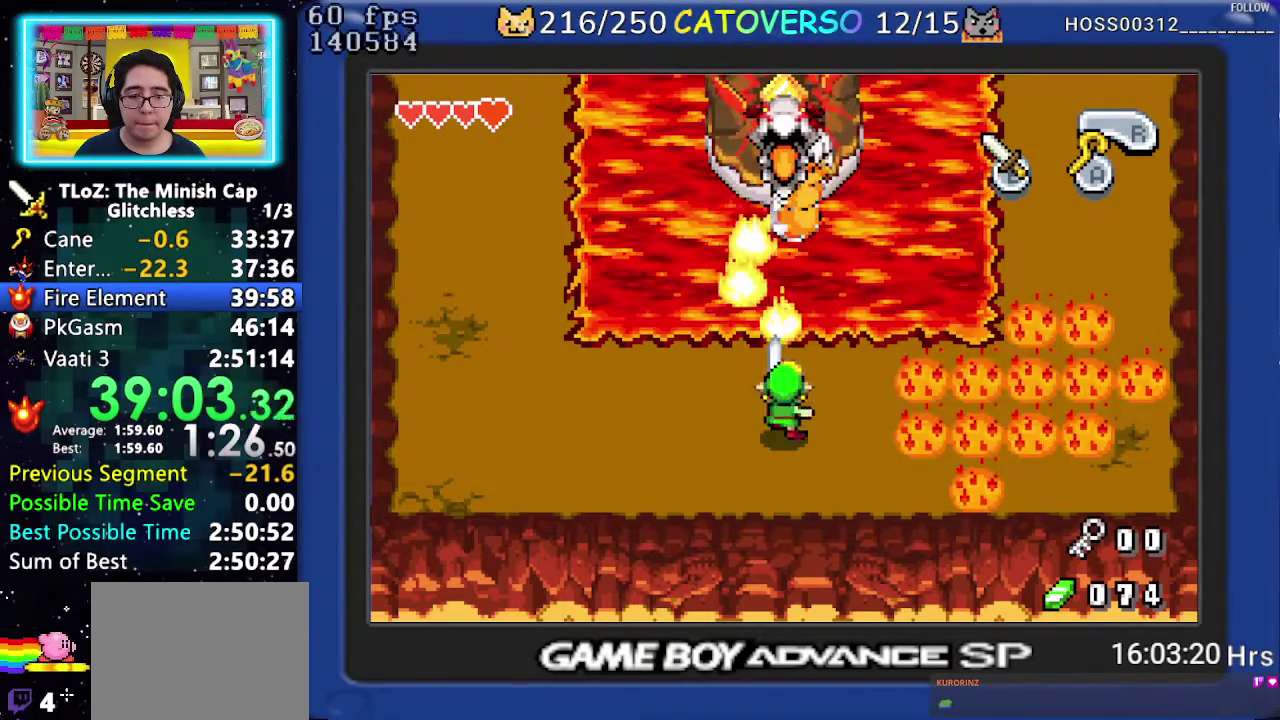
{"buttons": ["DPAD_RIGHT"], "events": [[67, "B", "down"], [150, "B", "up"], [217, "B", "down"], [317, "B", "up"], [400, "DPAD_RIGHT", "down"]]}
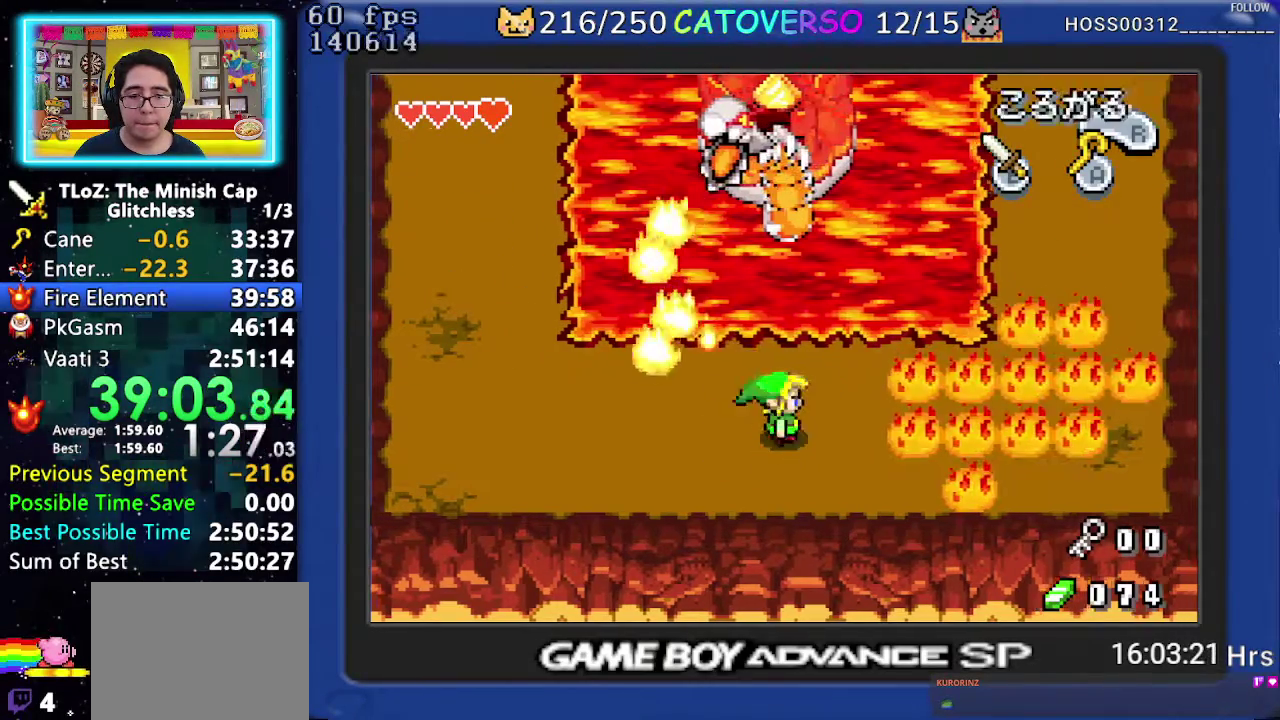
{"buttons": [], "events": [[100, "DPAD_RIGHT", "up"], [200, "DPAD_RIGHT", "down"], [283, "DPAD_RIGHT", "up"]]}
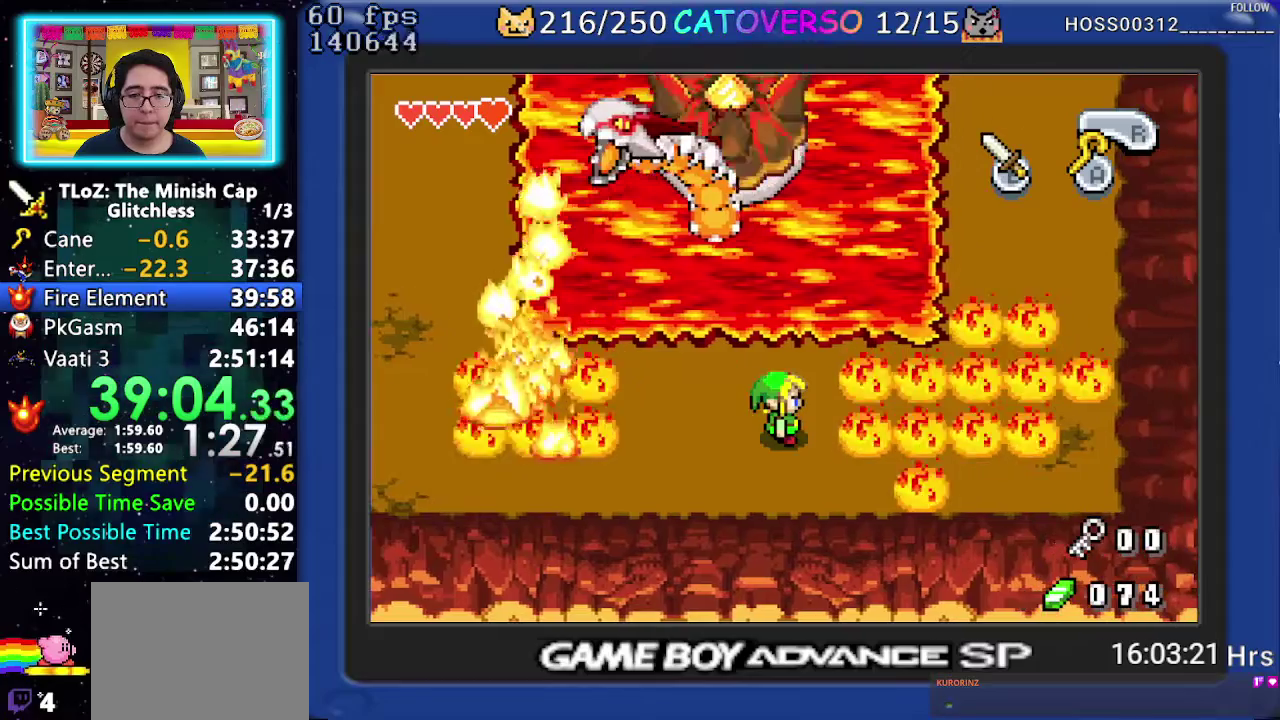
{"buttons": ["DPAD_RIGHT"], "events": [[100, "DPAD_RIGHT", "down"], [200, "B", "down"], [300, "B", "up"]]}
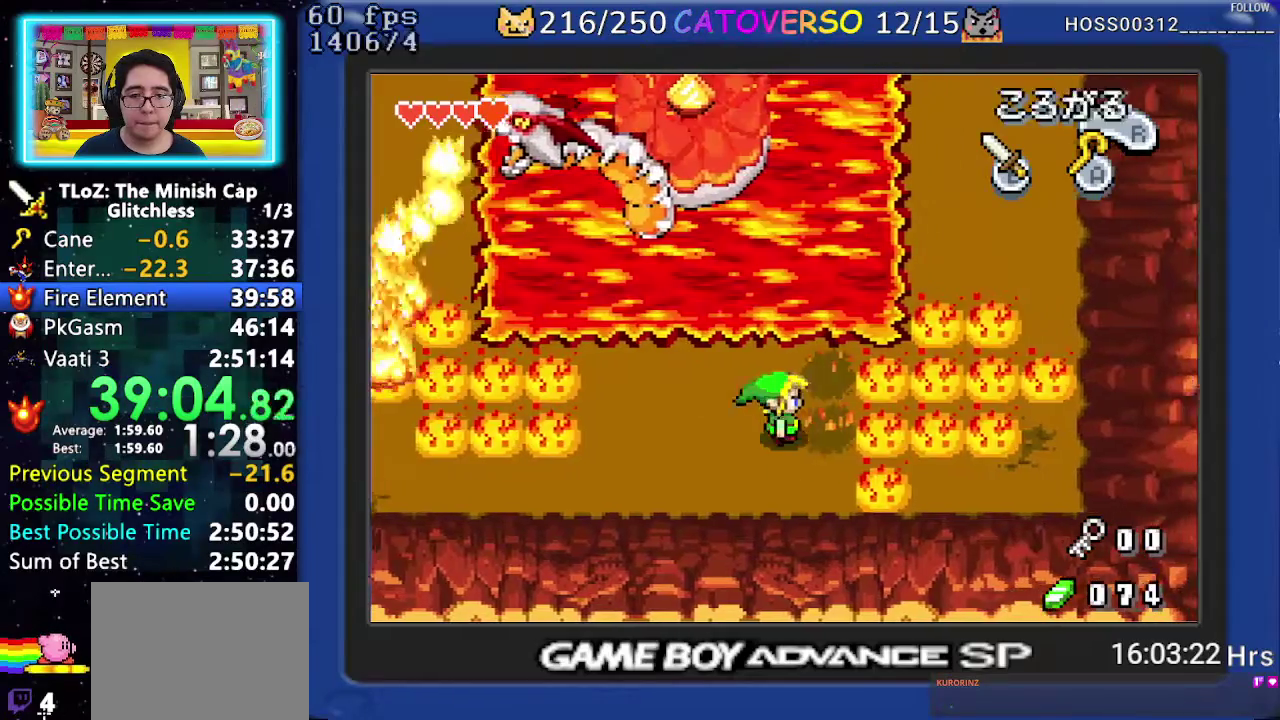
{"buttons": ["DPAD_LEFT"], "events": [[50, "B", "down"], [183, "B", "up"], [283, "DPAD_RIGHT", "up"], [333, "DPAD_LEFT", "down"]]}
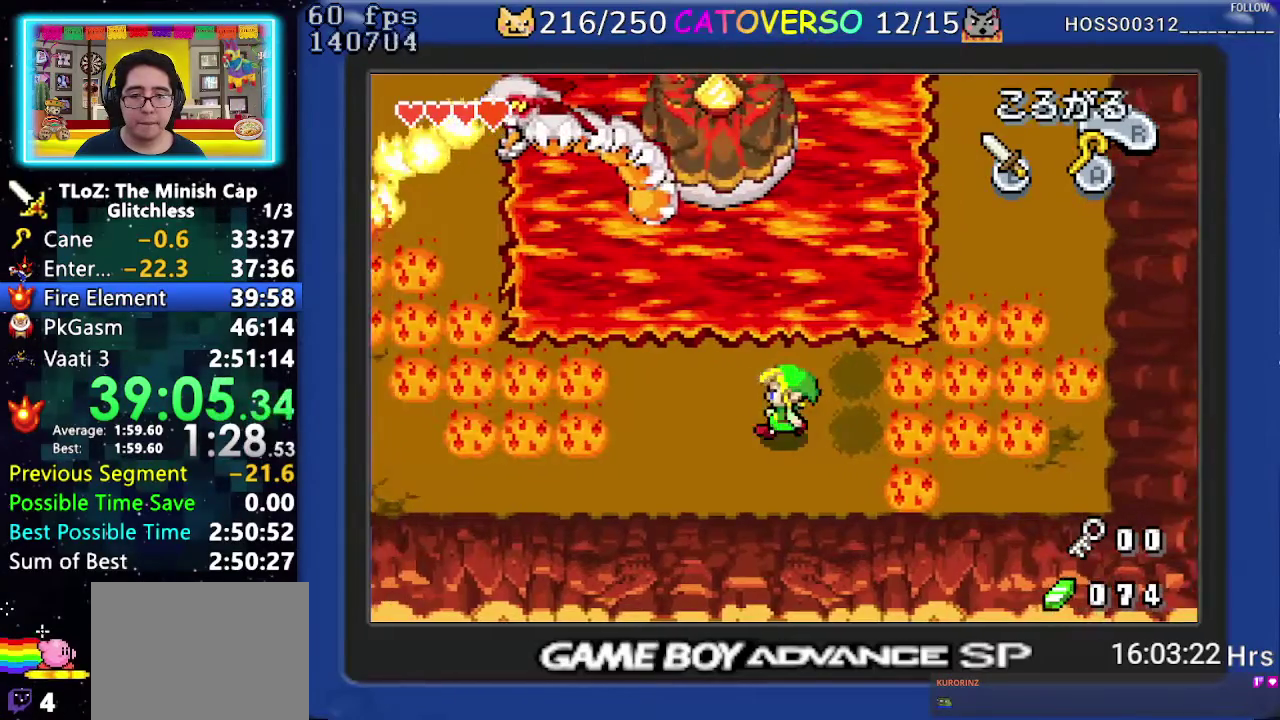
{"buttons": [], "events": [[200, "DPAD_UP", "down"], [250, "DPAD_LEFT", "up"], [333, "DPAD_UP", "up"], [383, "A", "down"], [483, "A", "up"]]}
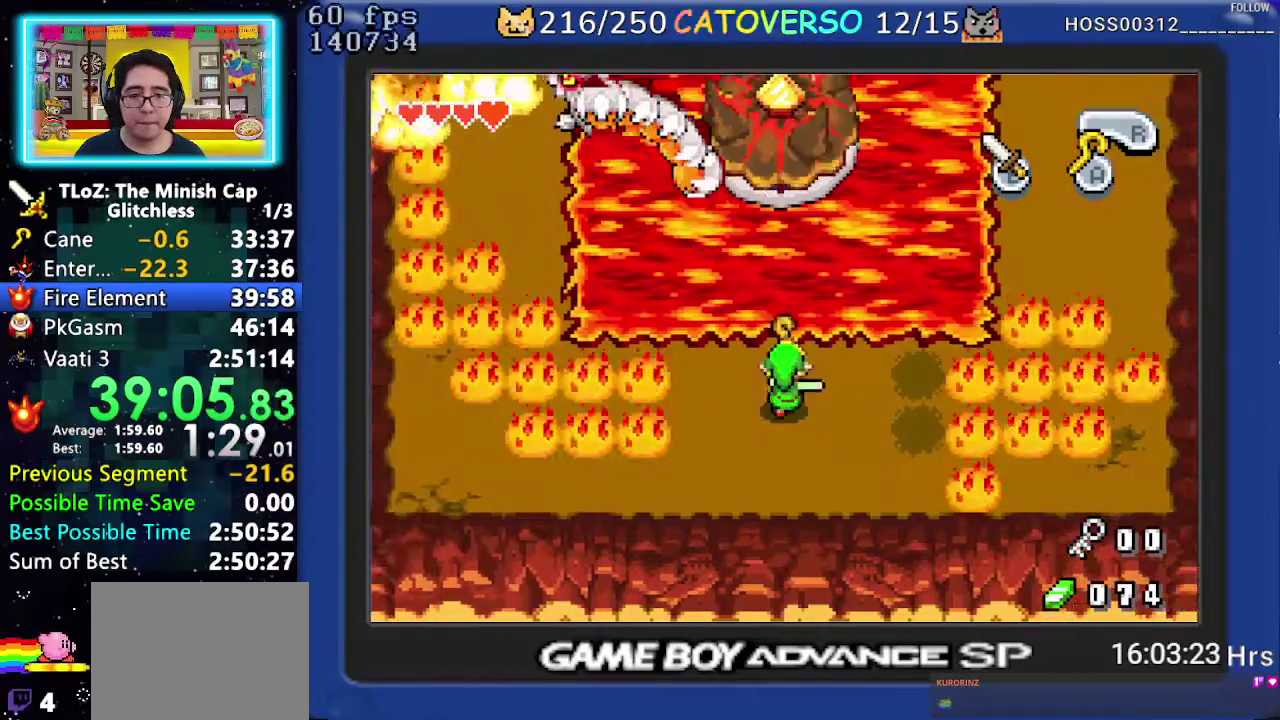
{"buttons": [], "events": [[433, "A", "down"], [483, "A", "up"]]}
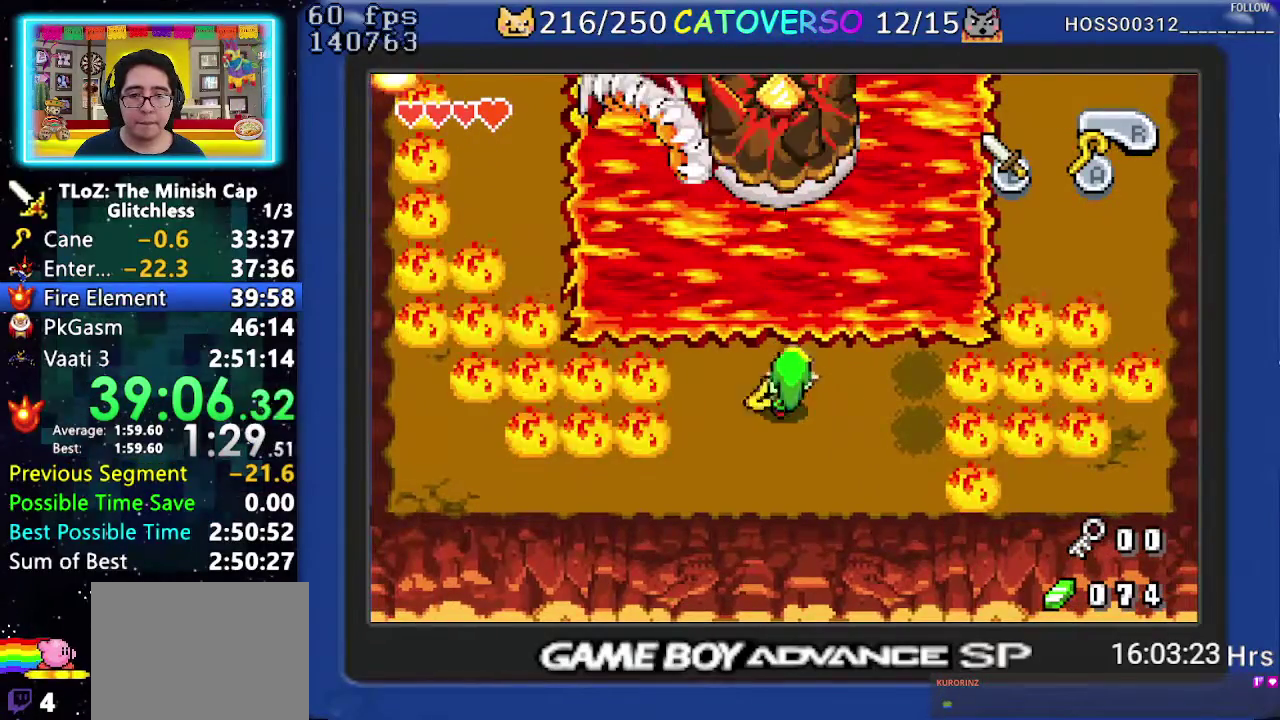
{"buttons": [], "events": [[100, "A", "down"], [167, "A", "up"], [250, "A", "down"], [333, "A", "up"]]}
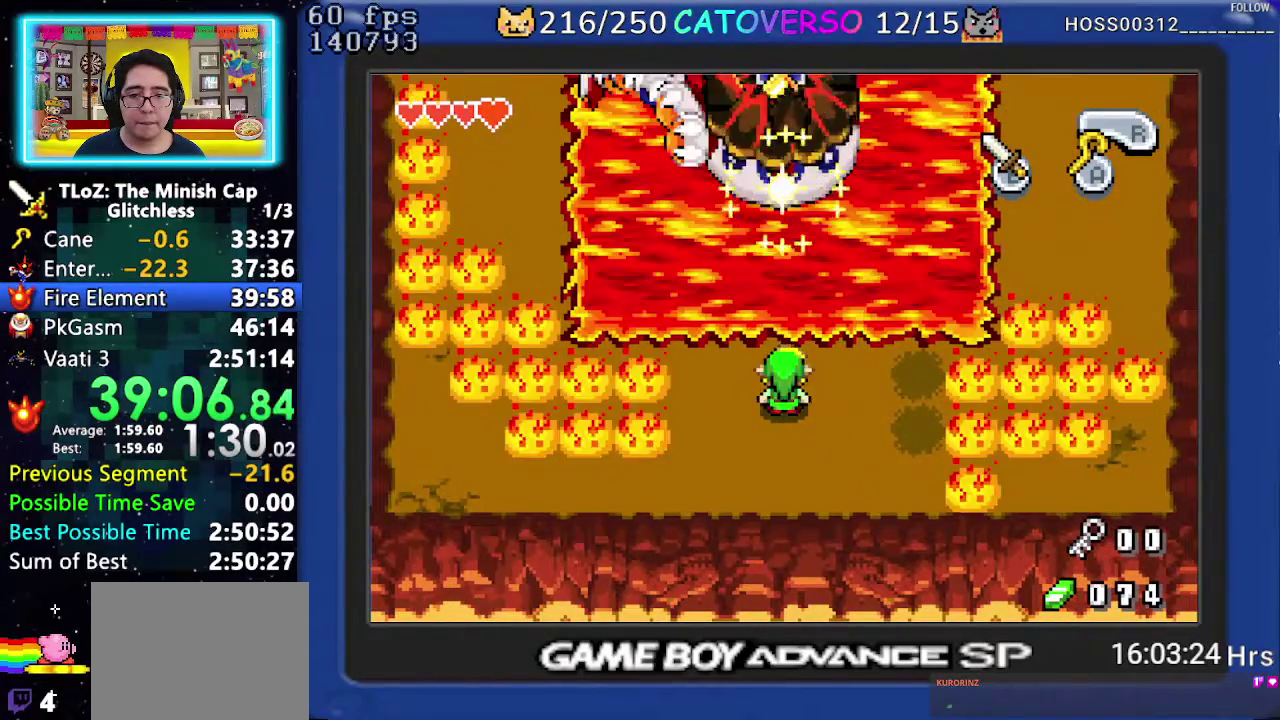
{"buttons": ["DPAD_LEFT"], "events": [[17, "DPAD_DOWN", "down"], [133, "DPAD_LEFT", "down"], [300, "DPAD_DOWN", "up"], [433, "R1", "down"], [500, "R1", "up"]]}
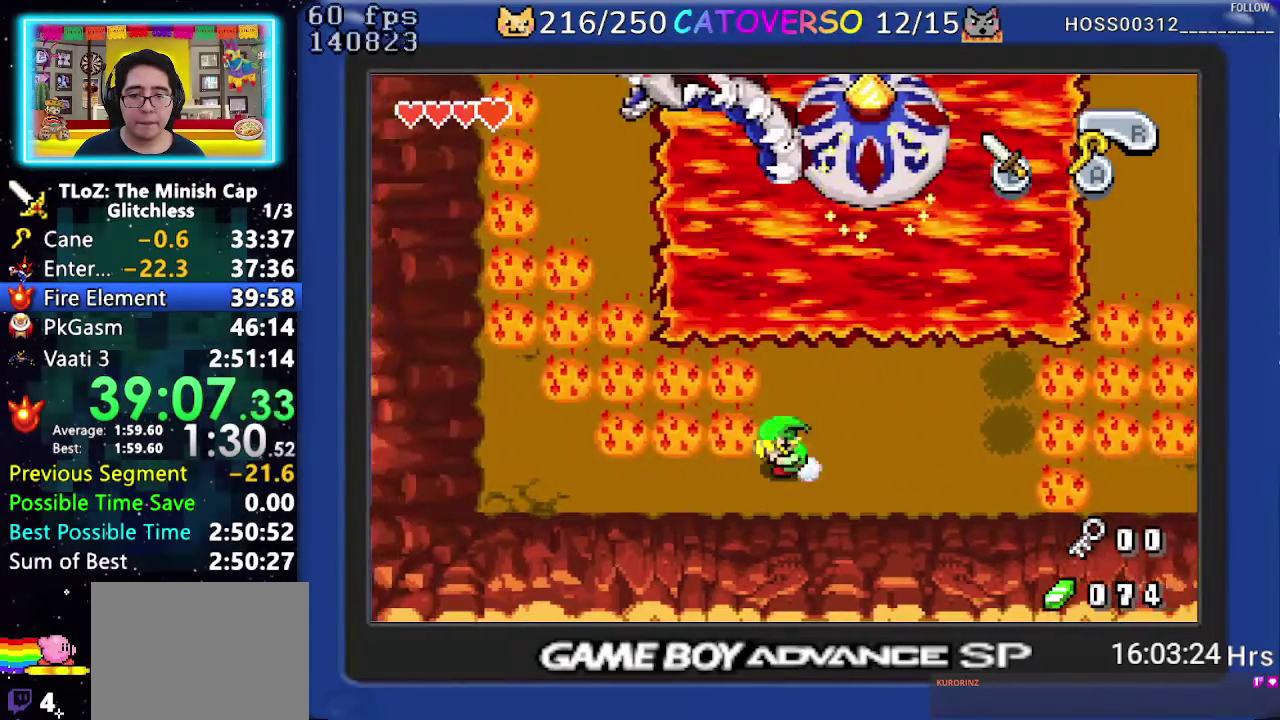
{"buttons": ["DPAD_LEFT"], "events": [[50, "R1", "down"], [200, "R1", "up"]]}
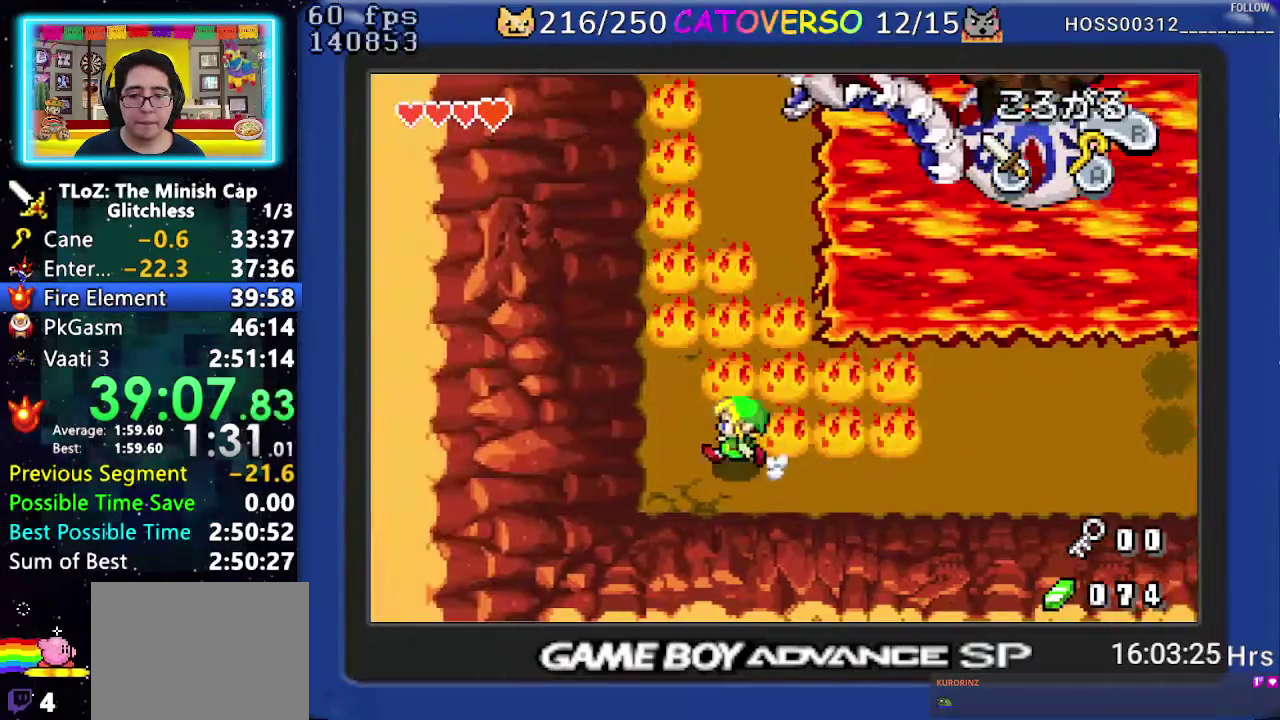
{"buttons": ["DPAD_UP", "DPAD_RIGHT"], "events": [[33, "DPAD_UP", "down"], [100, "DPAD_LEFT", "up"], [183, "R1", "down"], [267, "R1", "up"], [333, "R1", "down"], [400, "DPAD_RIGHT", "down"], [450, "R1", "up"]]}
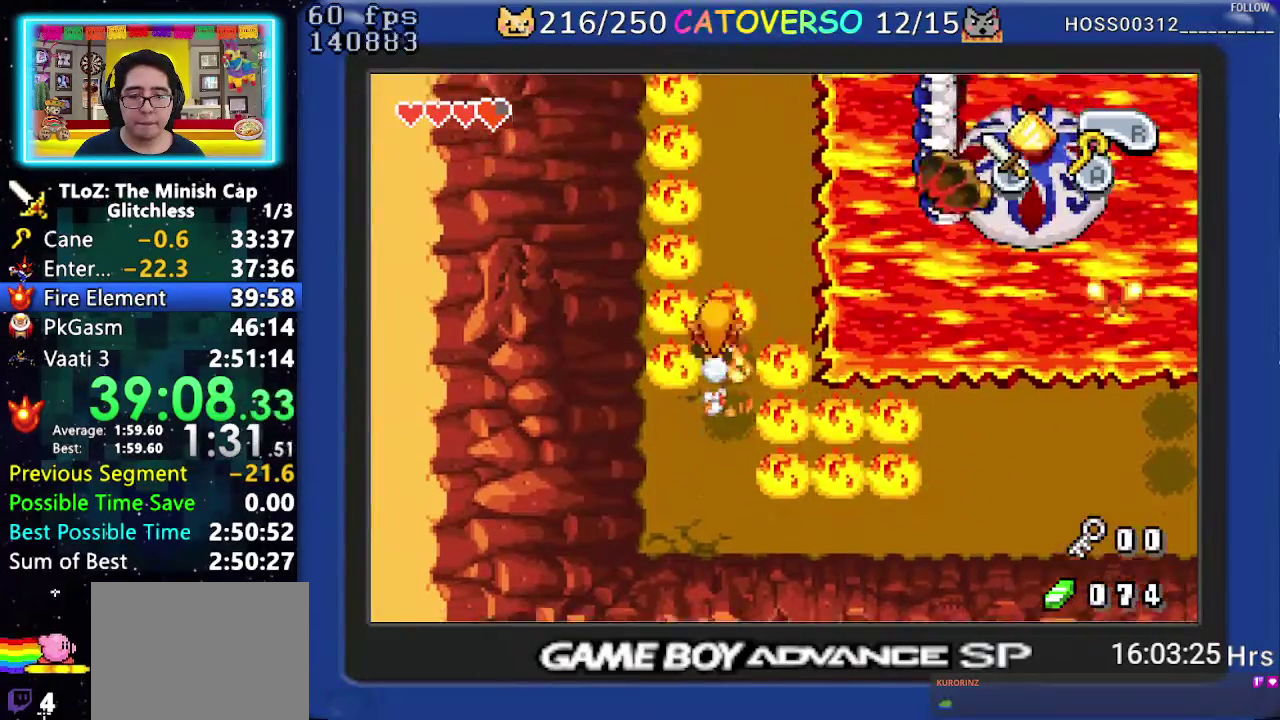
{"buttons": ["DPAD_UP"], "events": [[83, "DPAD_RIGHT", "up"]]}
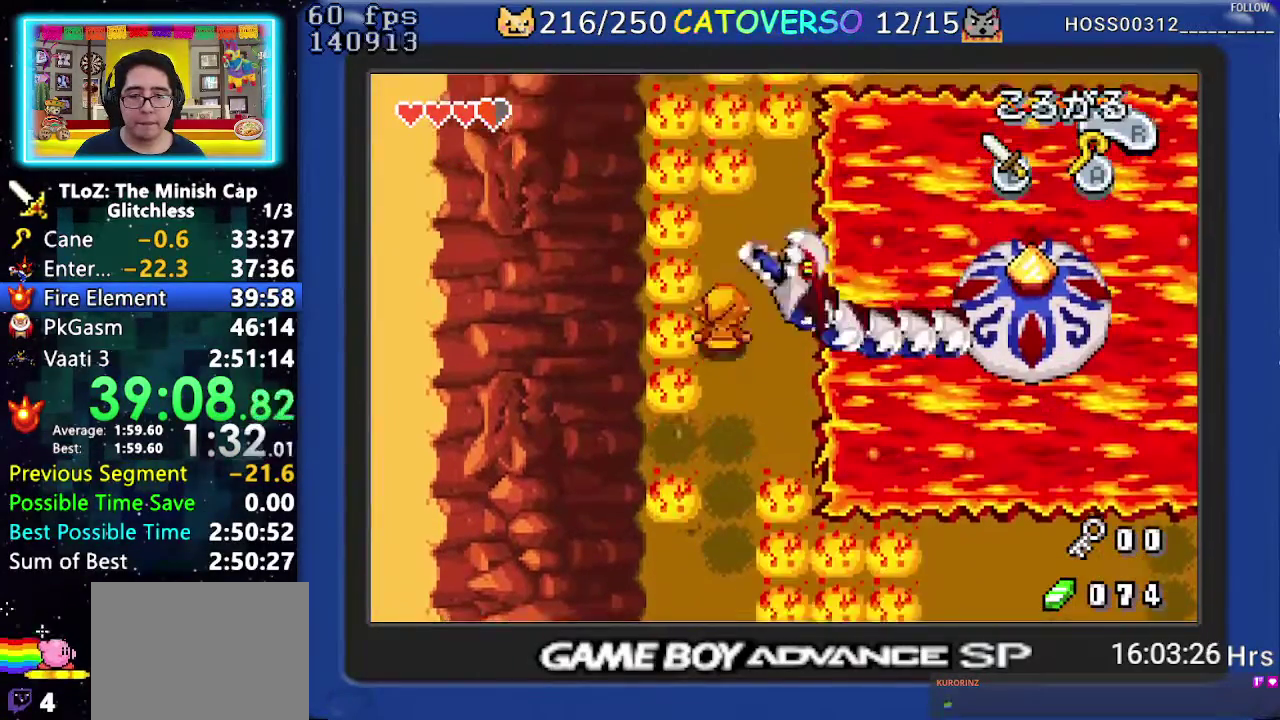
{"buttons": ["DPAD_RIGHT"], "events": [[133, "DPAD_UP", "up"], [167, "DPAD_RIGHT", "down"], [267, "R1", "down"], [383, "R1", "up"]]}
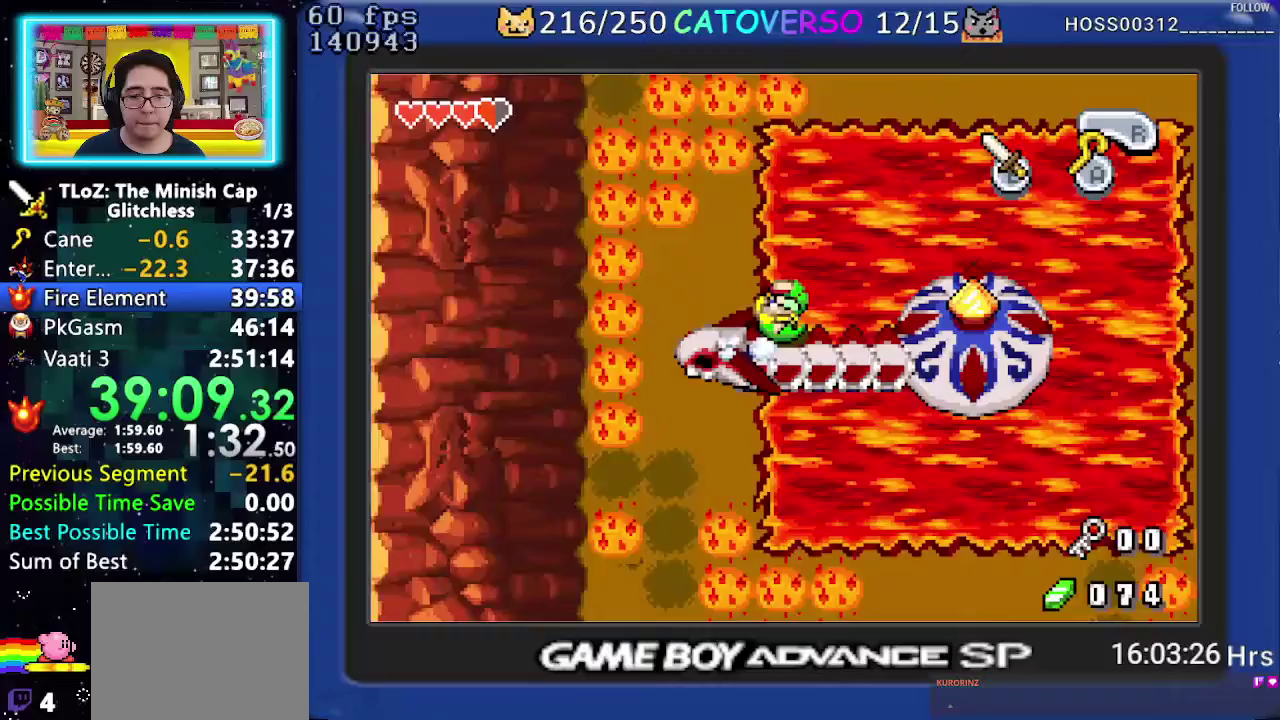
{"buttons": [], "events": [[250, "B", "down"], [300, "DPAD_RIGHT", "up"], [350, "B", "up"], [383, "B", "down"], [500, "B", "up"]]}
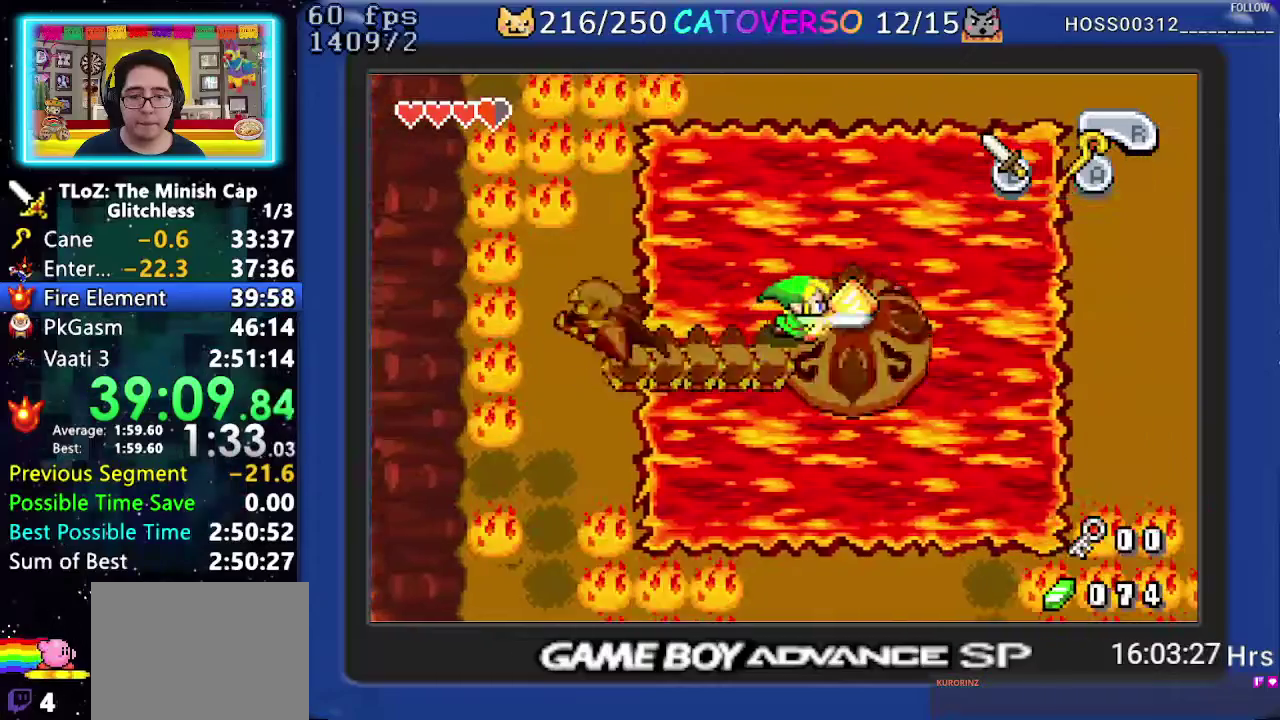
{"buttons": [], "events": [[33, "B", "down"], [250, "B", "up"], [300, "B", "down"], [367, "B", "up"], [417, "B", "down"], [500, "B", "up"]]}
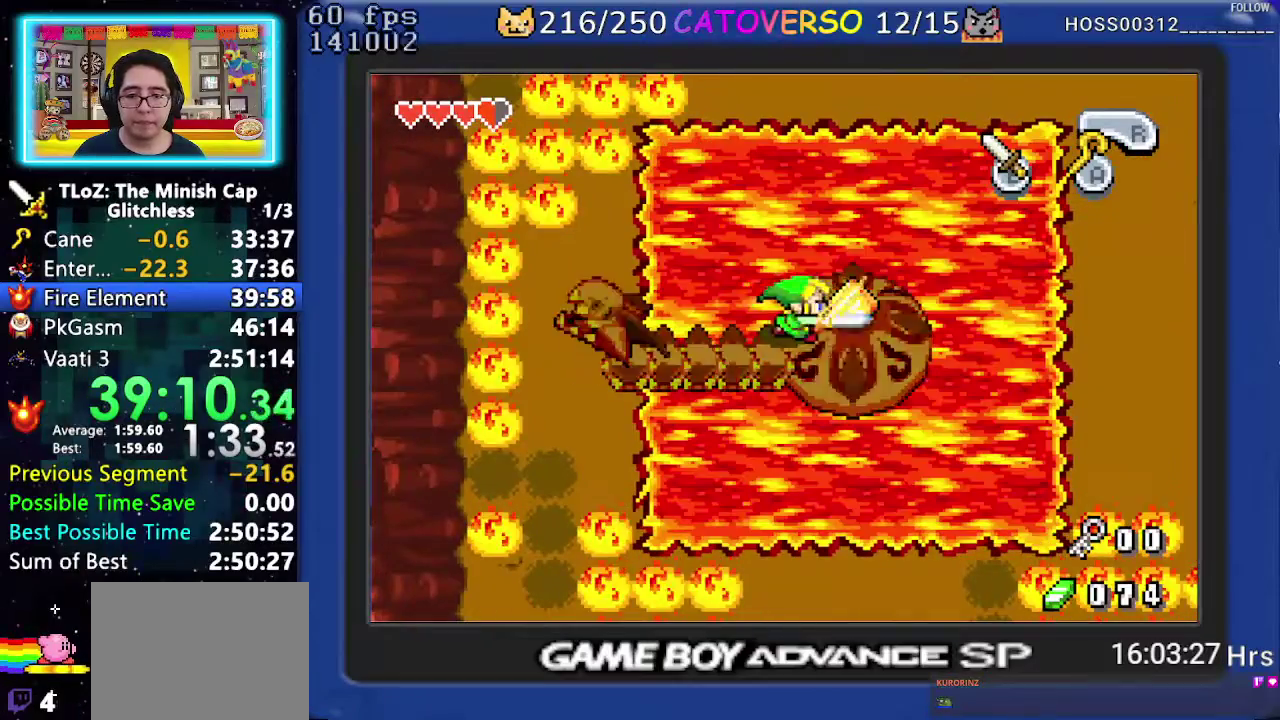
{"buttons": ["B"], "events": [[50, "B", "down"], [117, "B", "up"], [183, "B", "down"], [250, "B", "up"], [300, "B", "down"], [383, "B", "up"], [433, "B", "down"]]}
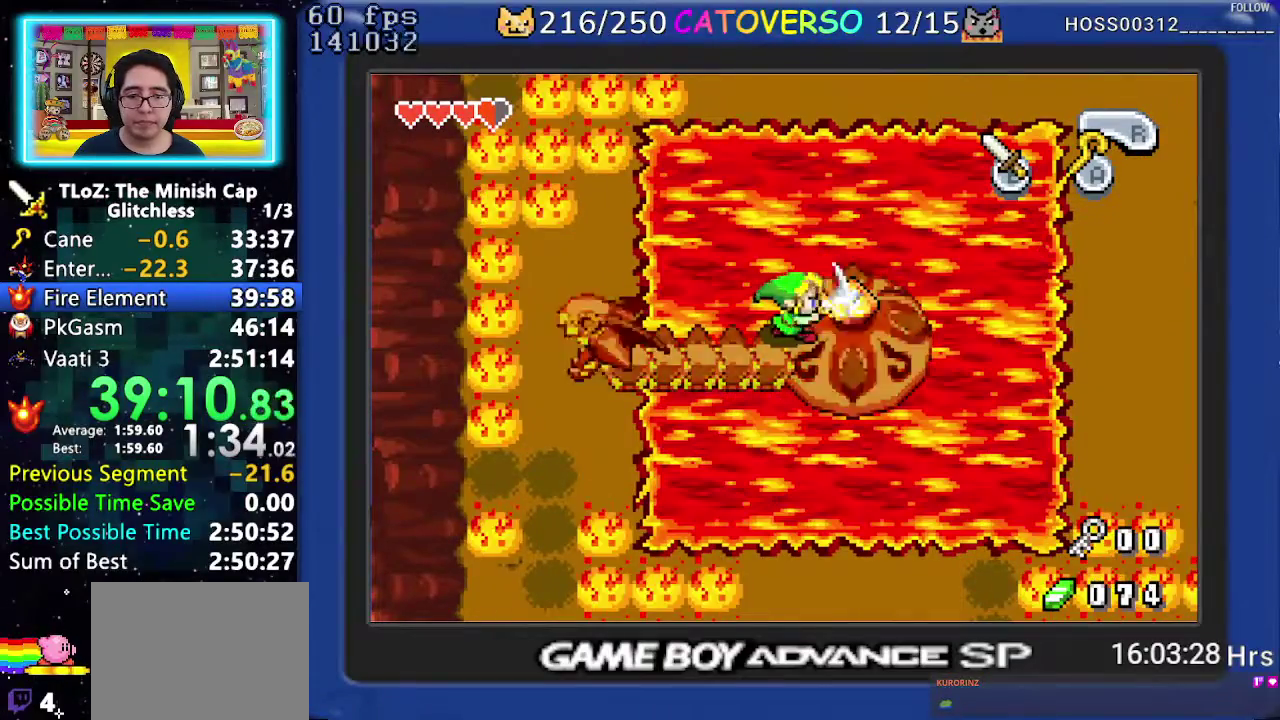
{"buttons": ["B"], "events": [[150, "B", "up"], [200, "B", "down"]]}
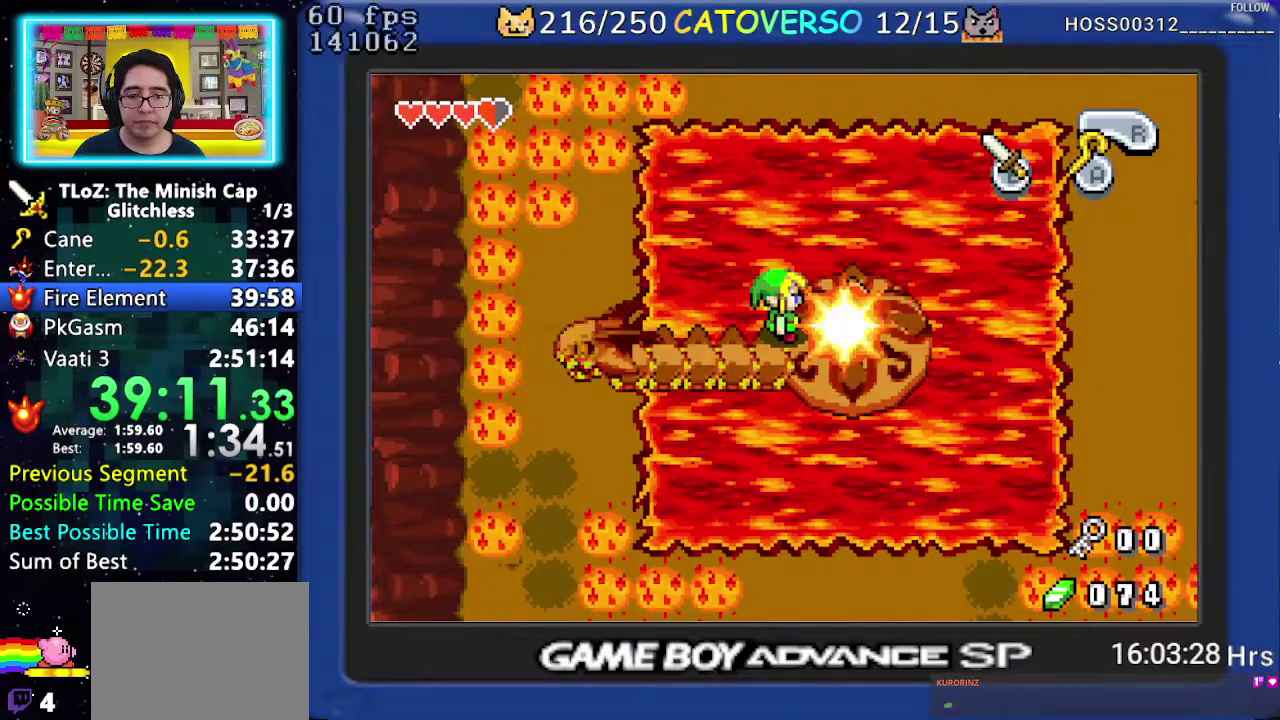
{"buttons": ["DPAD_RIGHT"], "events": [[367, "DPAD_RIGHT", "down"], [450, "B", "up"]]}
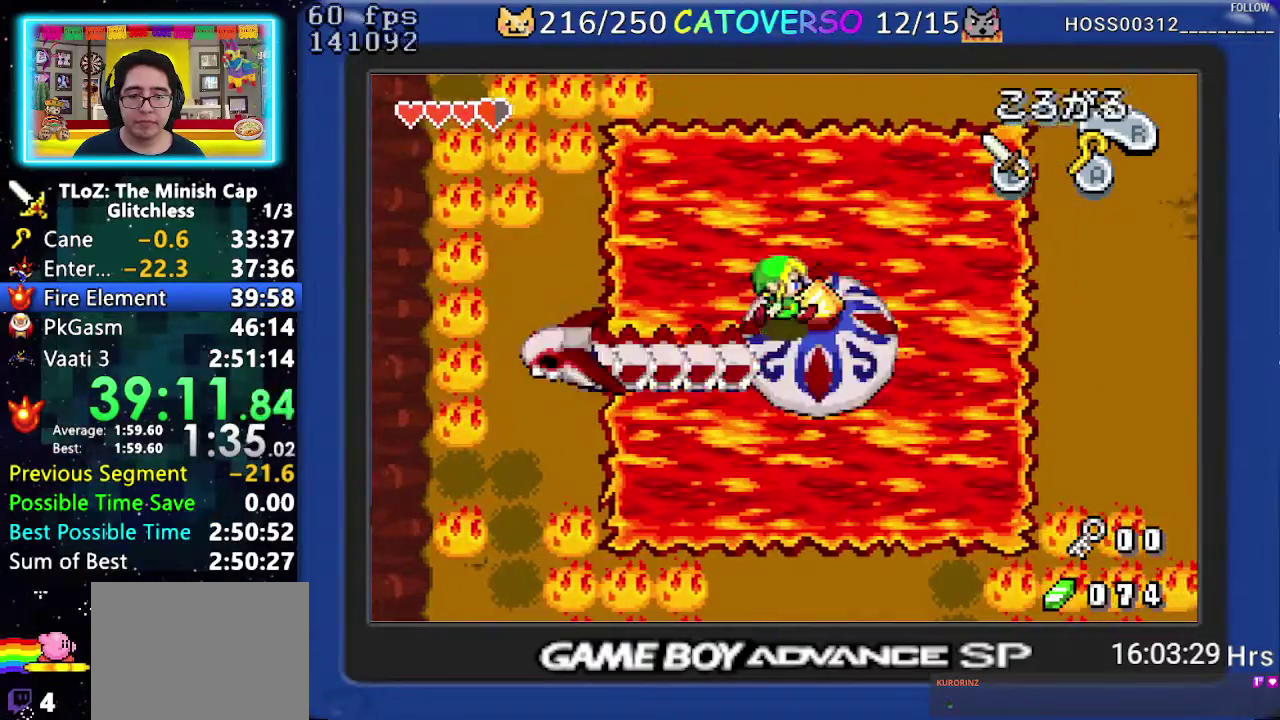
{"buttons": [], "events": [[17, "DPAD_RIGHT", "up"], [33, "B", "down"], [483, "B", "up"]]}